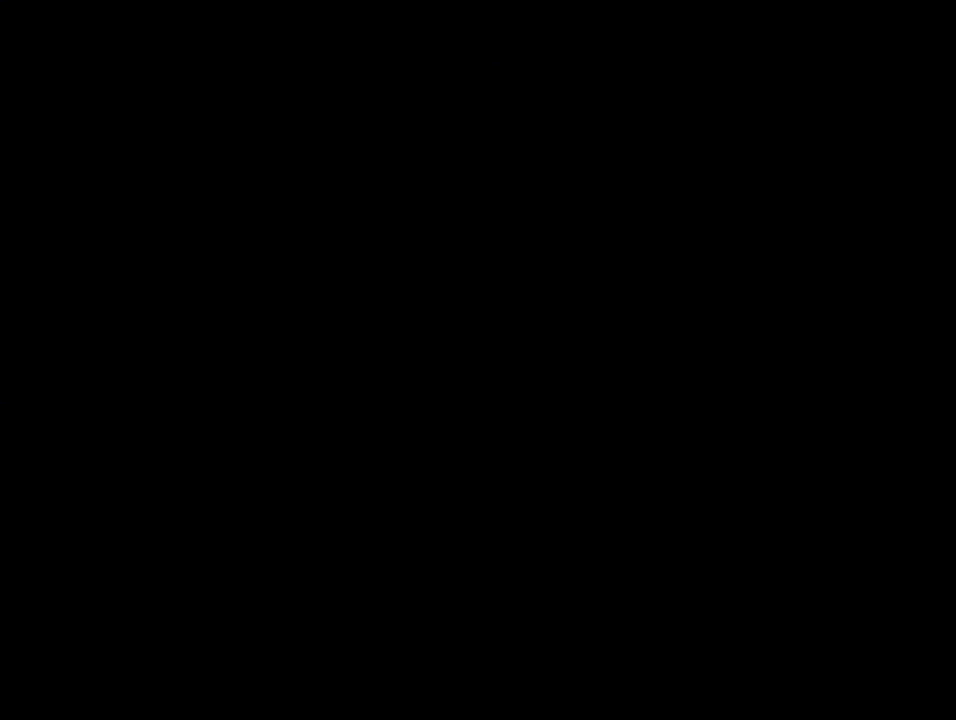
Gameplay with a controller (Nintendo layout); each line is a JSON object with the inputs held at the frame after it. "events" lists button and stick changes between this image and that frame as [ms after this image, input, new state], when the widget could be followed in between. Not read: DPAD_LEFT DPAD_UP L3 R3.
{"buttons": ["Y"], "events": [[450, "Y", "down"]]}
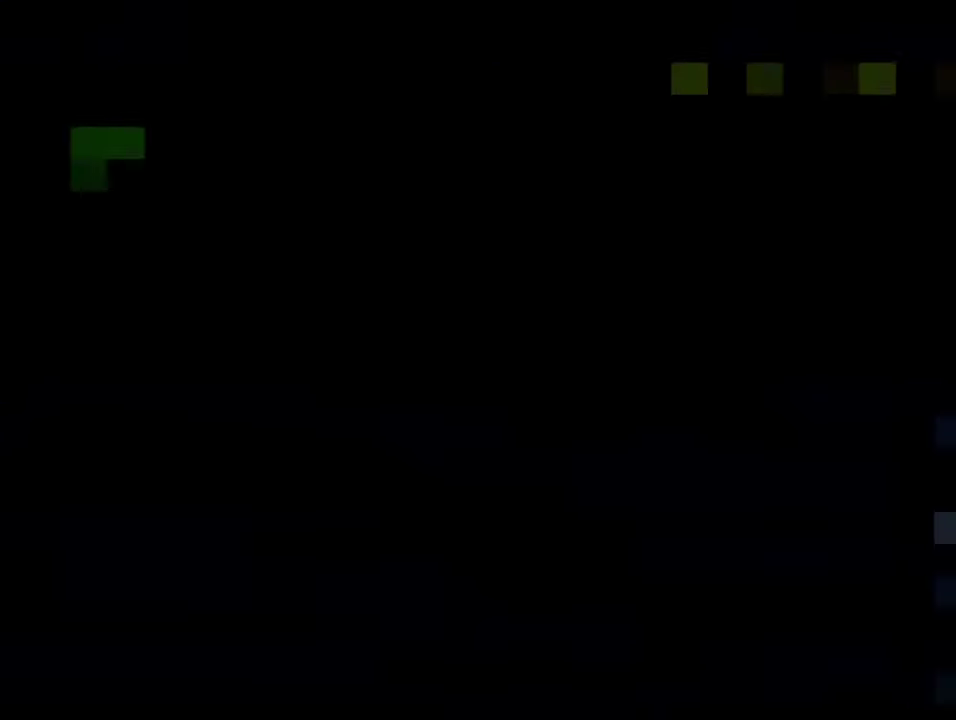
{"buttons": ["Y"], "events": []}
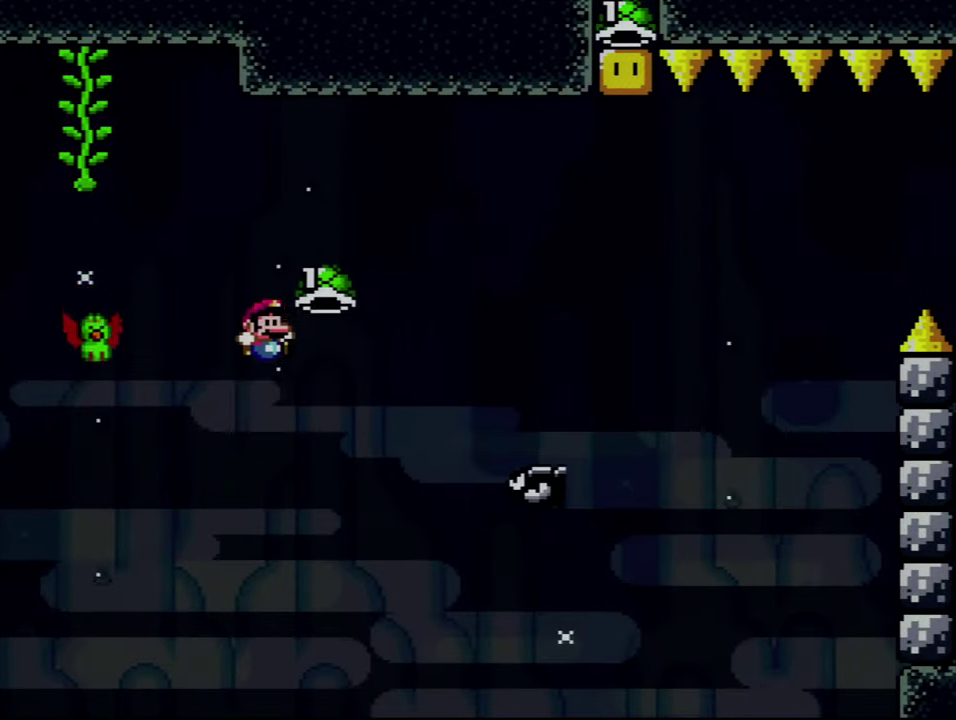
{"buttons": ["A"], "events": [[16, "DPAD_RIGHT", "down"], [116, "DPAD_RIGHT", "up"], [150, "Y", "up"], [450, "A", "down"]]}
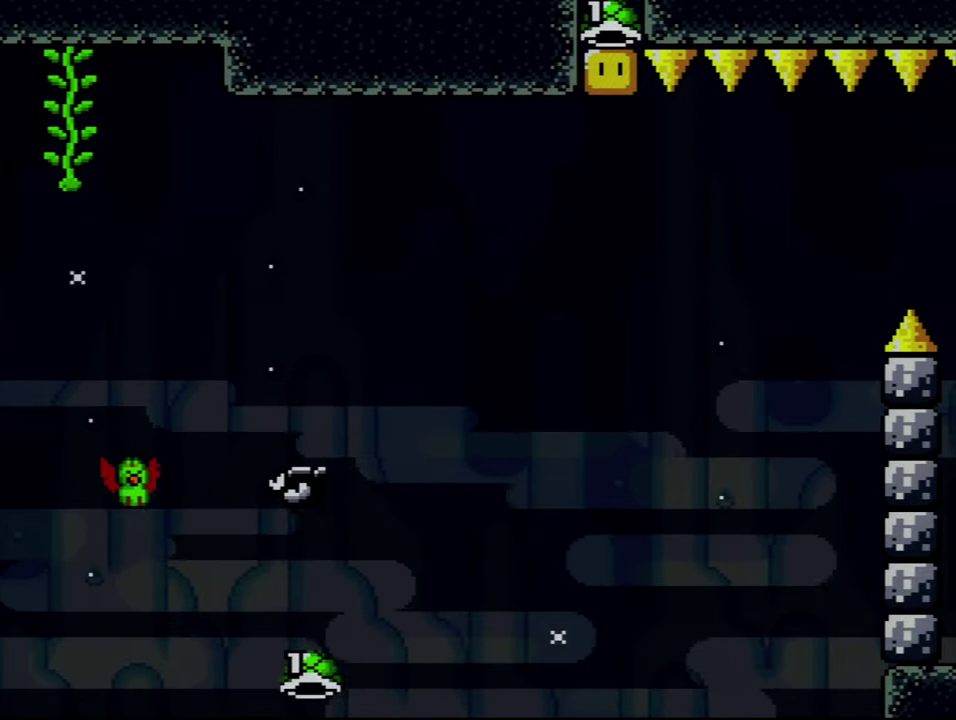
{"buttons": [], "events": [[116, "A", "up"], [183, "A", "down"], [300, "A", "up"], [400, "A", "down"], [483, "A", "up"]]}
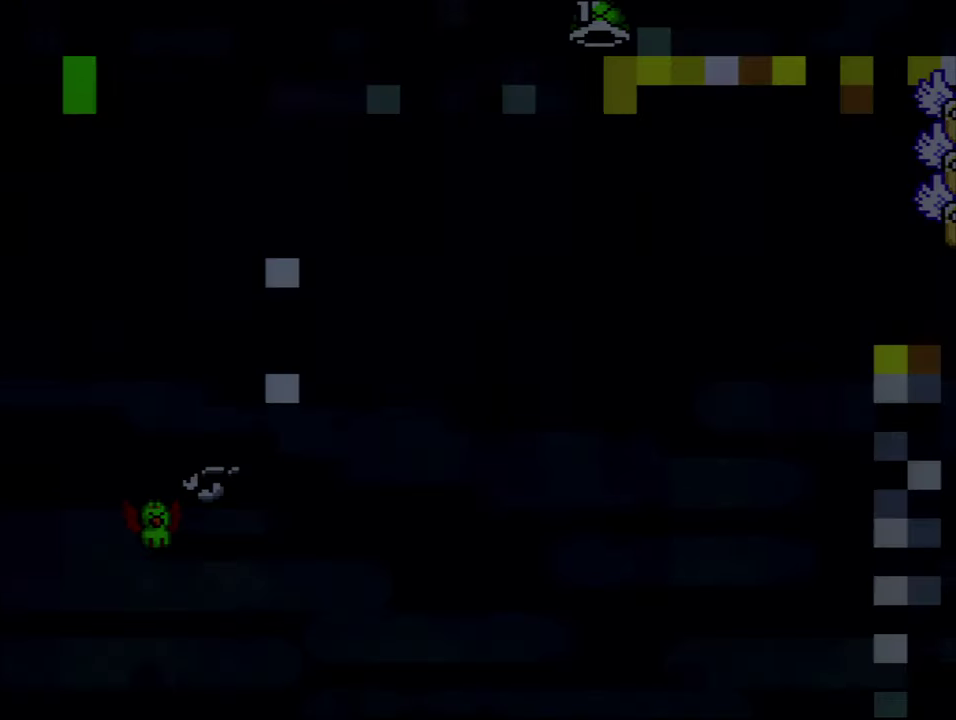
{"buttons": ["A"], "events": [[83, "A", "down"]]}
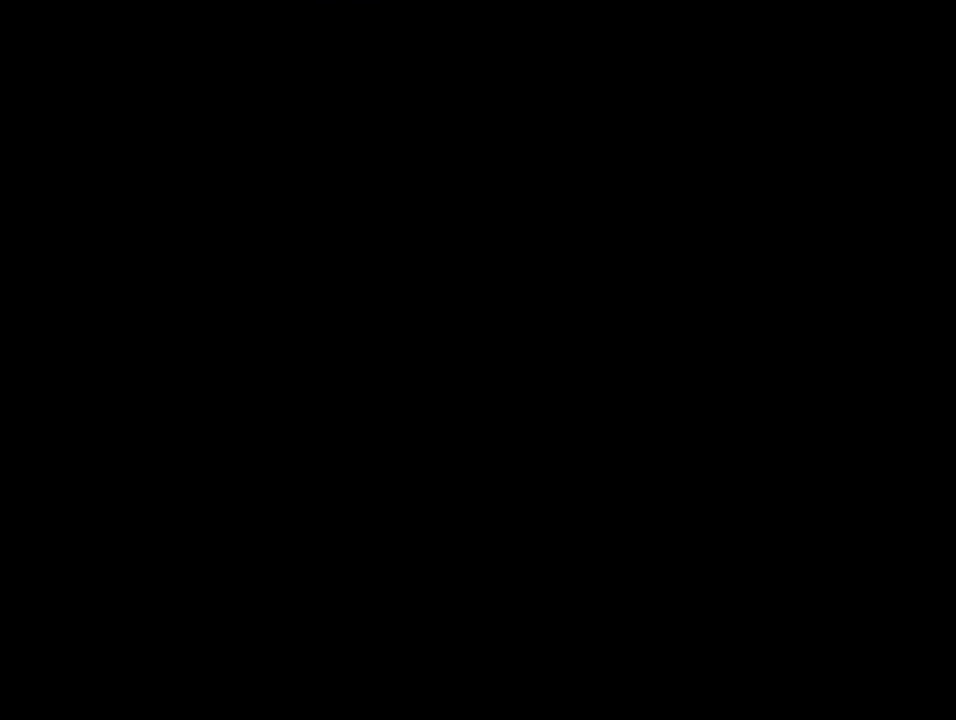
{"buttons": ["A"], "events": []}
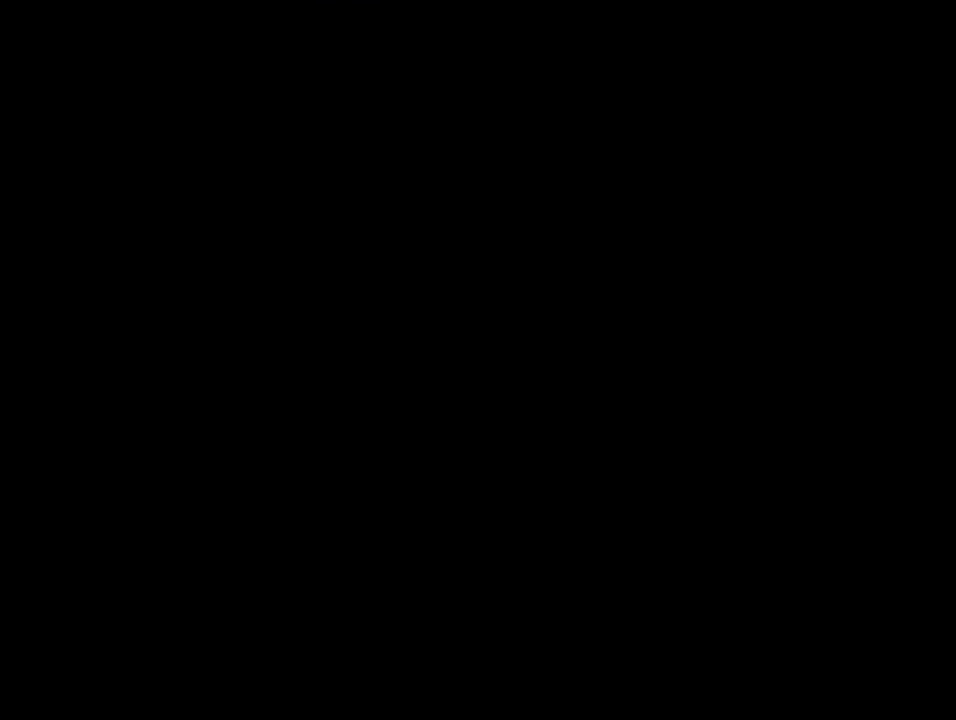
{"buttons": ["B", "Y", "DPAD_RIGHT"], "events": [[16, "A", "up"], [50, "B", "down"], [50, "Y", "down"], [83, "DPAD_RIGHT", "down"]]}
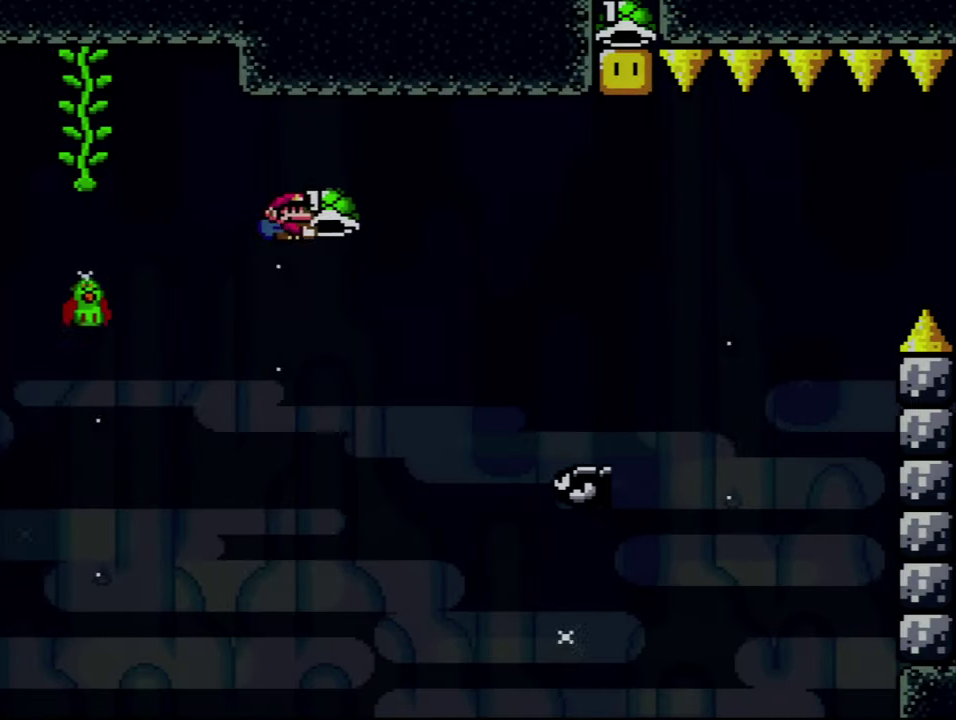
{"buttons": ["B", "Y"], "events": [[483, "DPAD_RIGHT", "up"]]}
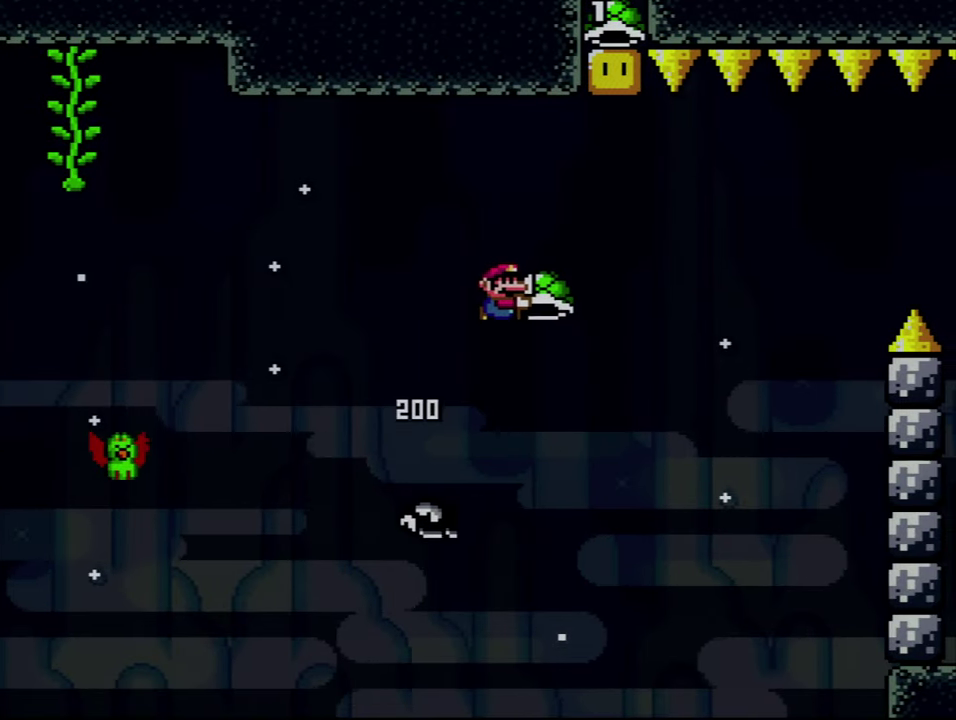
{"buttons": ["B"], "events": [[150, "Y", "up"]]}
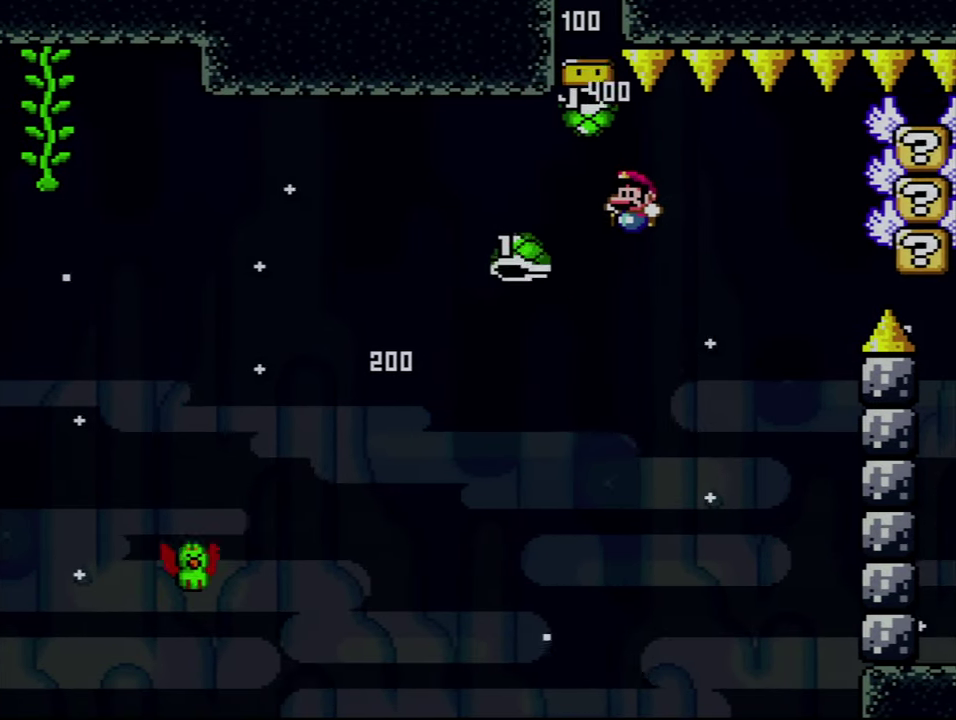
{"buttons": ["A"], "events": [[200, "B", "up"], [200, "Y", "down"], [333, "Y", "up"], [450, "A", "down"]]}
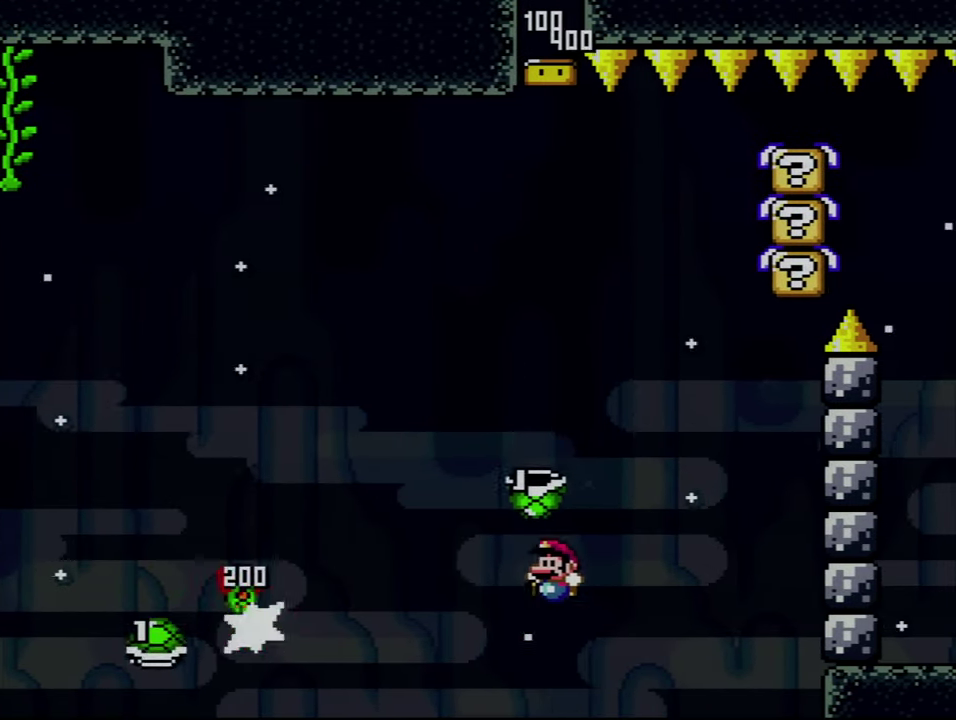
{"buttons": [], "events": [[83, "A", "up"], [183, "A", "down"], [266, "A", "up"], [400, "A", "down"], [466, "A", "up"]]}
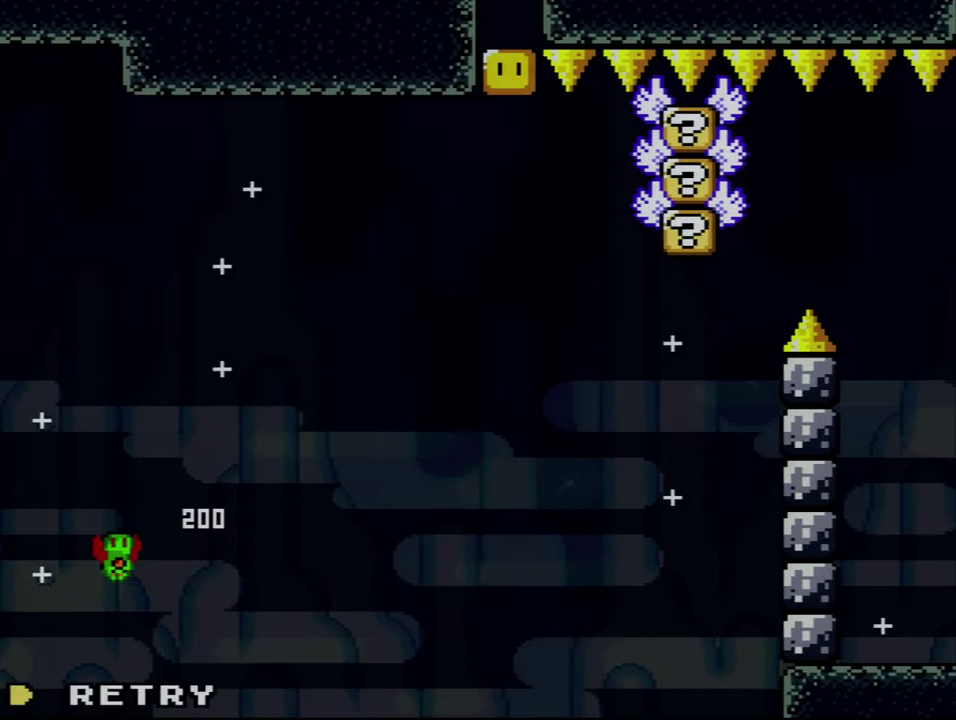
{"buttons": ["A"], "events": [[50, "A", "down"], [150, "A", "up"], [267, "A", "down"]]}
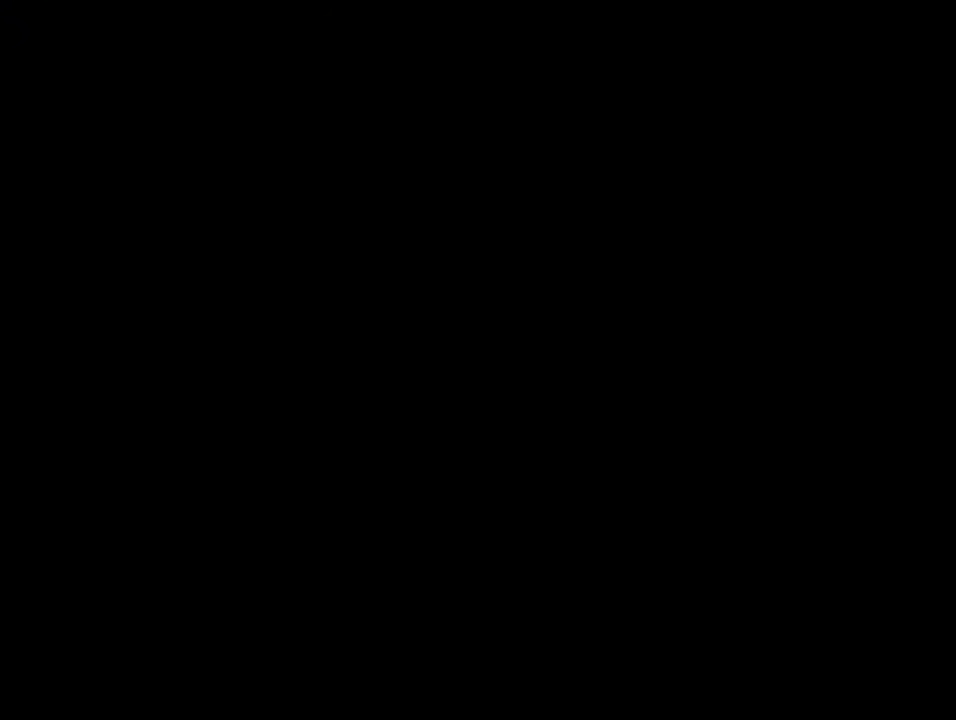
{"buttons": ["A"], "events": []}
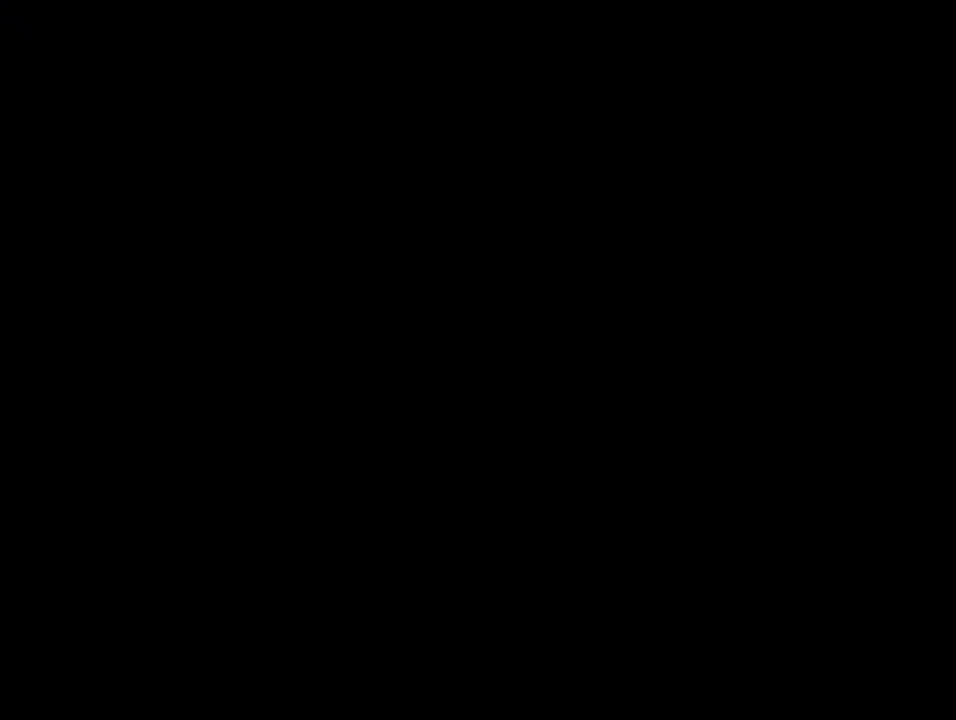
{"buttons": ["B", "Y", "DPAD_RIGHT"], "events": [[200, "A", "up"], [233, "B", "down"], [233, "Y", "down"], [433, "DPAD_RIGHT", "down"]]}
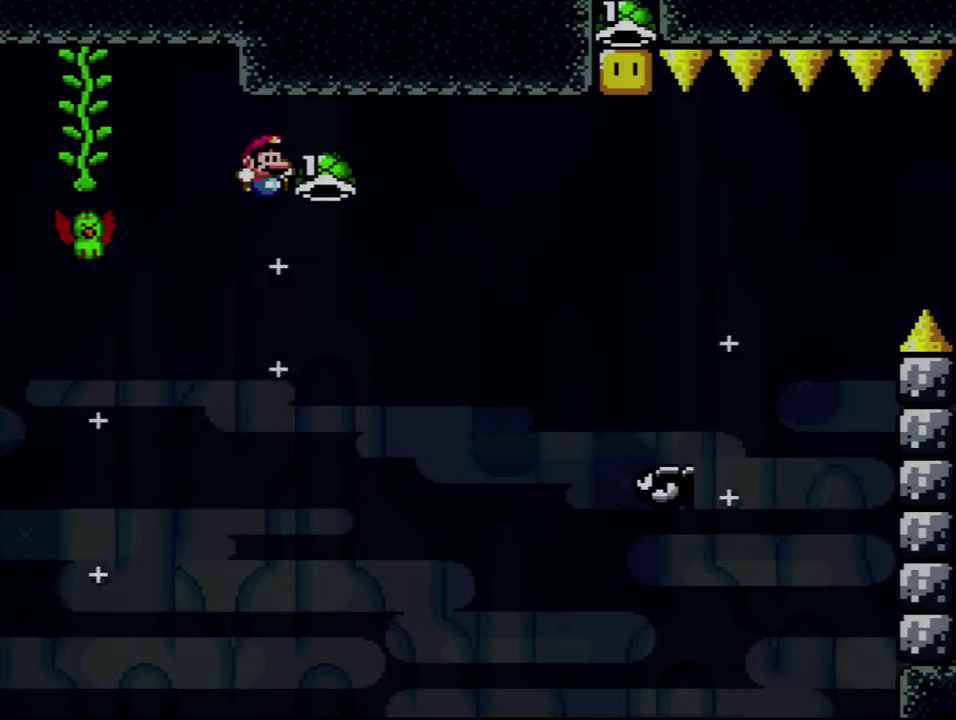
{"buttons": ["B", "Y", "DPAD_RIGHT"], "events": []}
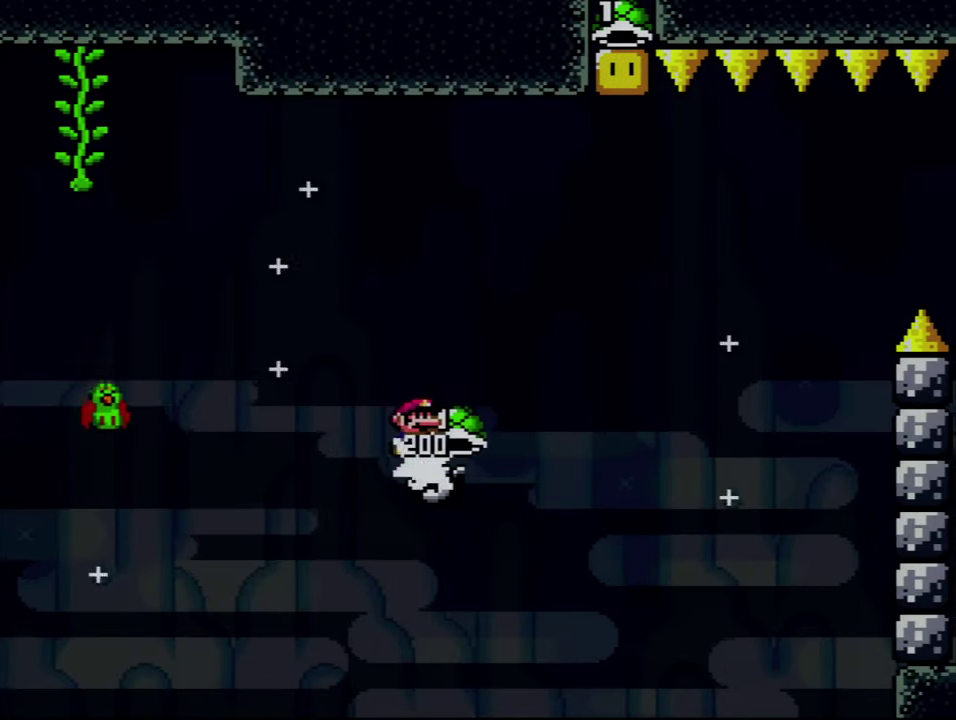
{"buttons": ["B"], "events": [[233, "DPAD_RIGHT", "up"], [267, "Y", "up"]]}
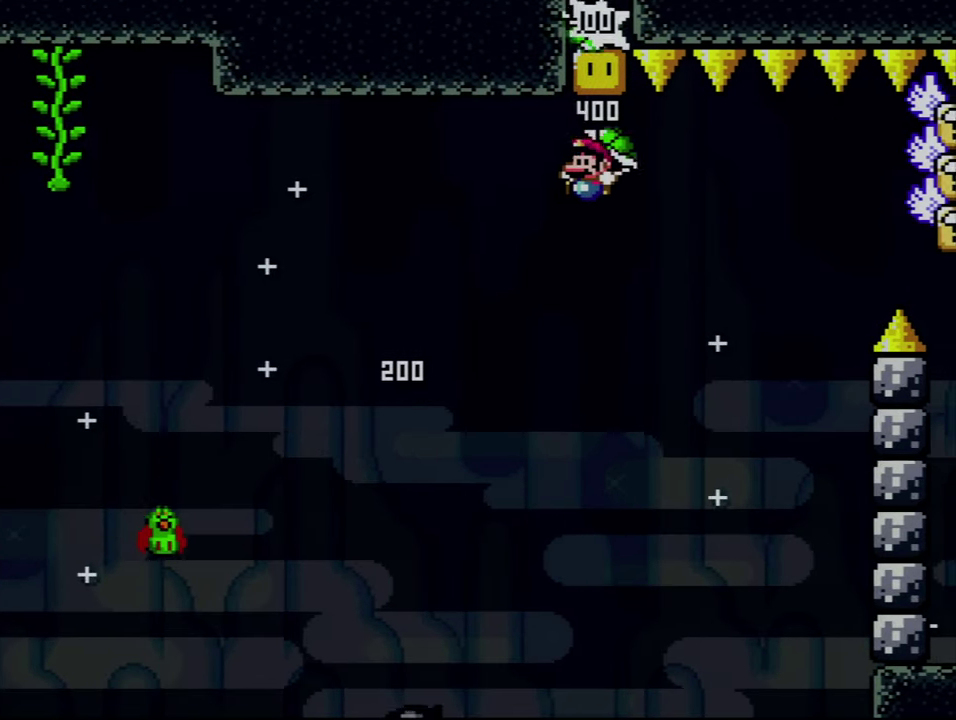
{"buttons": ["B", "Y"], "events": [[150, "B", "up"], [150, "DPAD_RIGHT", "down"], [267, "Y", "down"], [333, "DPAD_RIGHT", "up"], [433, "B", "down"]]}
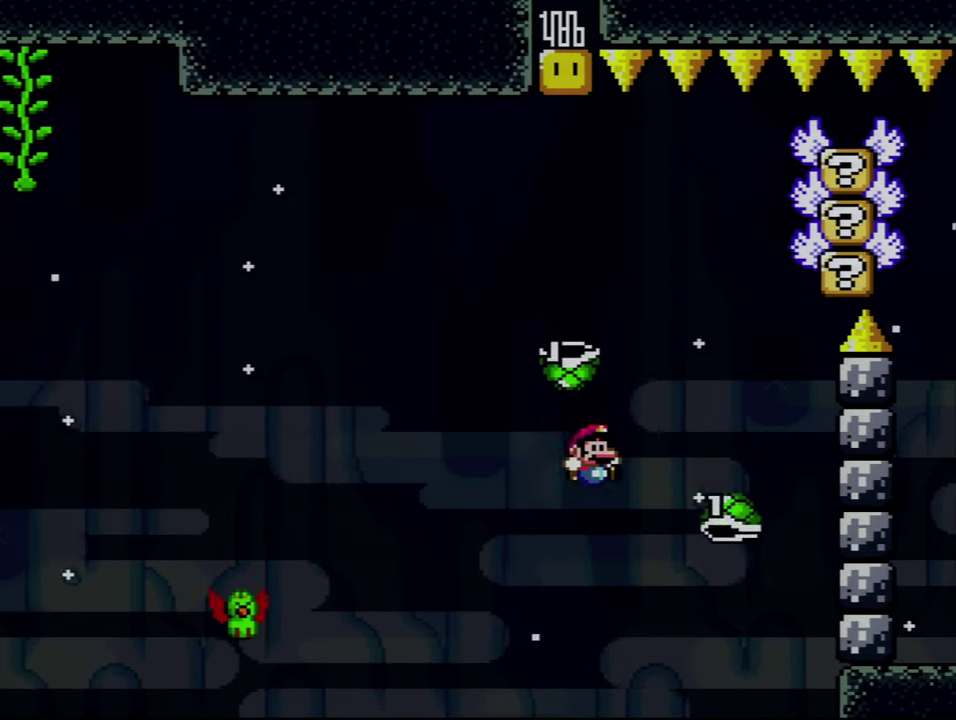
{"buttons": ["B", "Y", "DPAD_RIGHT"], "events": [[367, "DPAD_RIGHT", "down"]]}
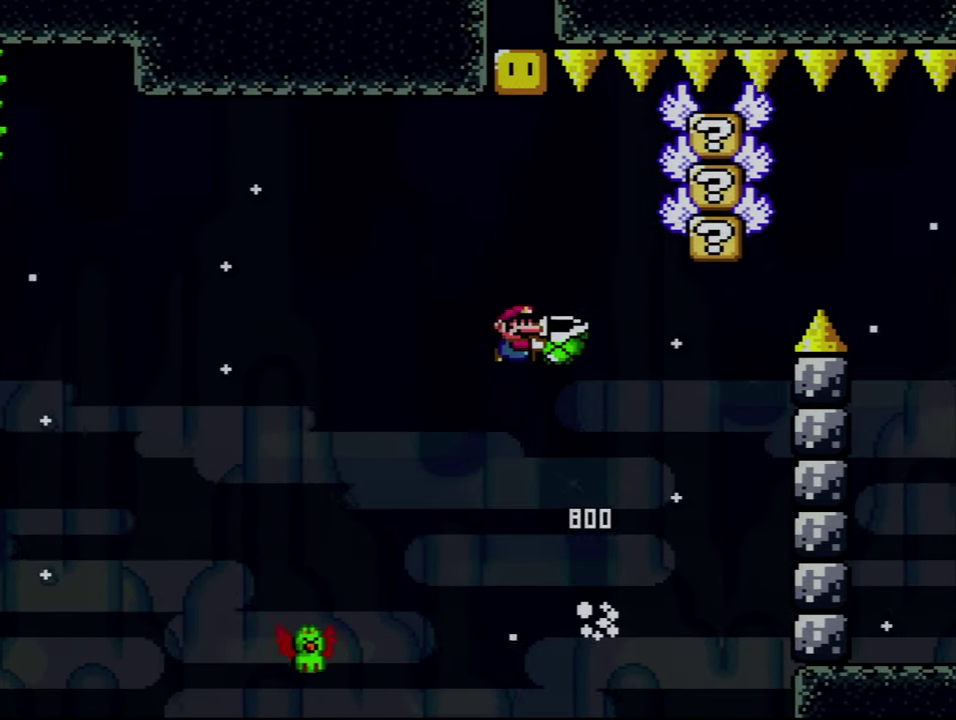
{"buttons": ["B", "Y"], "events": [[83, "DPAD_RIGHT", "up"], [150, "Y", "up"], [183, "DPAD_RIGHT", "down"], [300, "Y", "down"], [333, "DPAD_RIGHT", "up"]]}
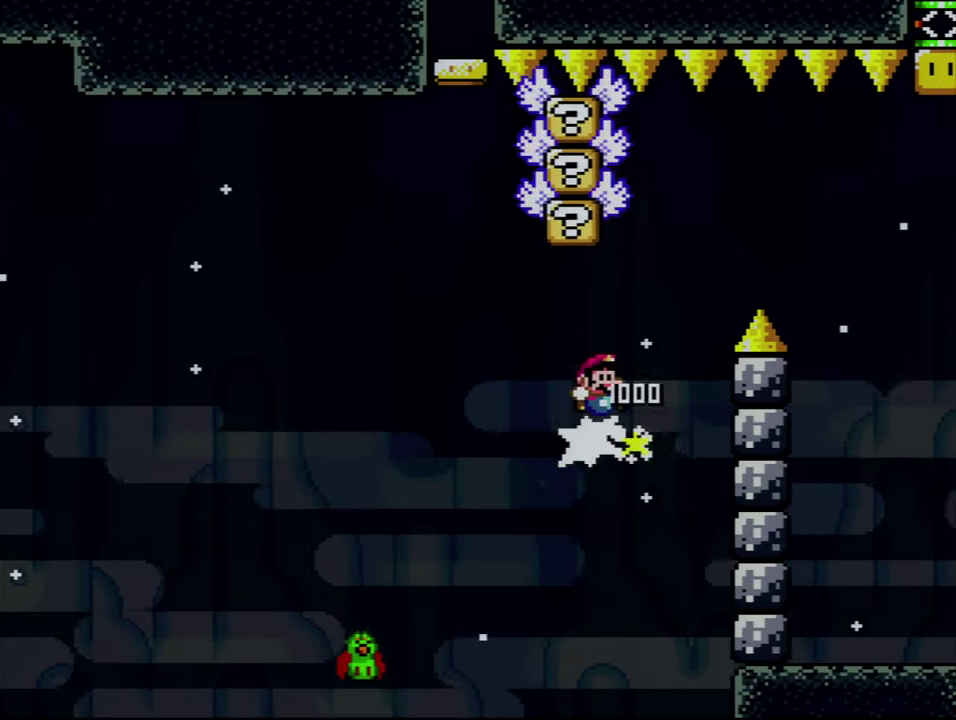
{"buttons": ["B", "Y", "DPAD_RIGHT"], "events": [[83, "DPAD_RIGHT", "down"], [233, "B", "up"], [267, "DPAD_RIGHT", "up"], [333, "DPAD_RIGHT", "down"], [367, "B", "down"]]}
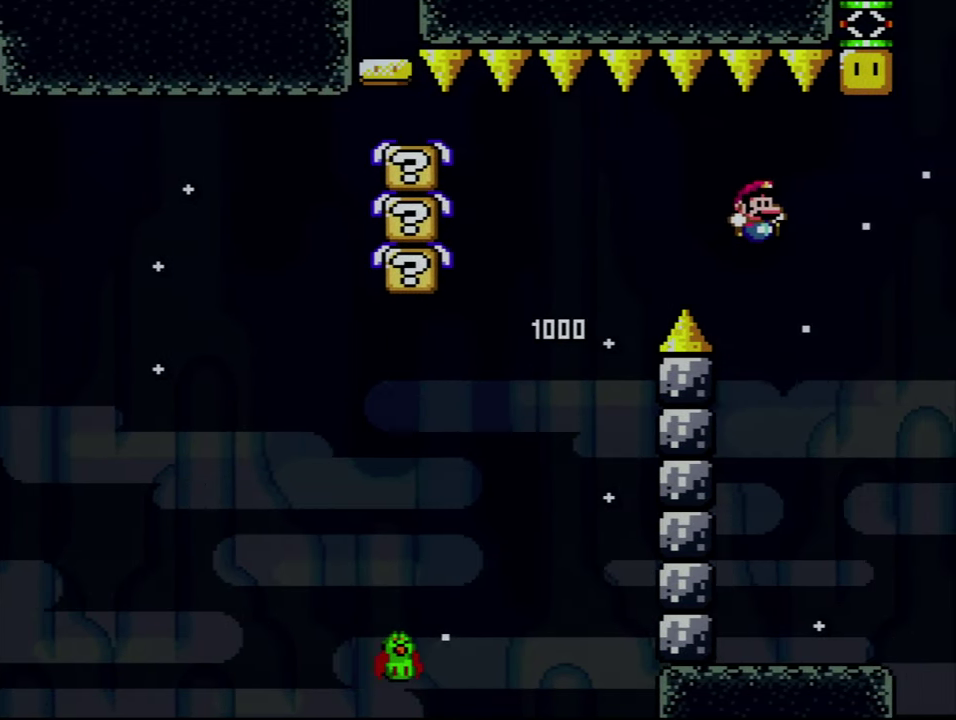
{"buttons": ["Y", "DPAD_RIGHT"], "events": [[483, "B", "up"]]}
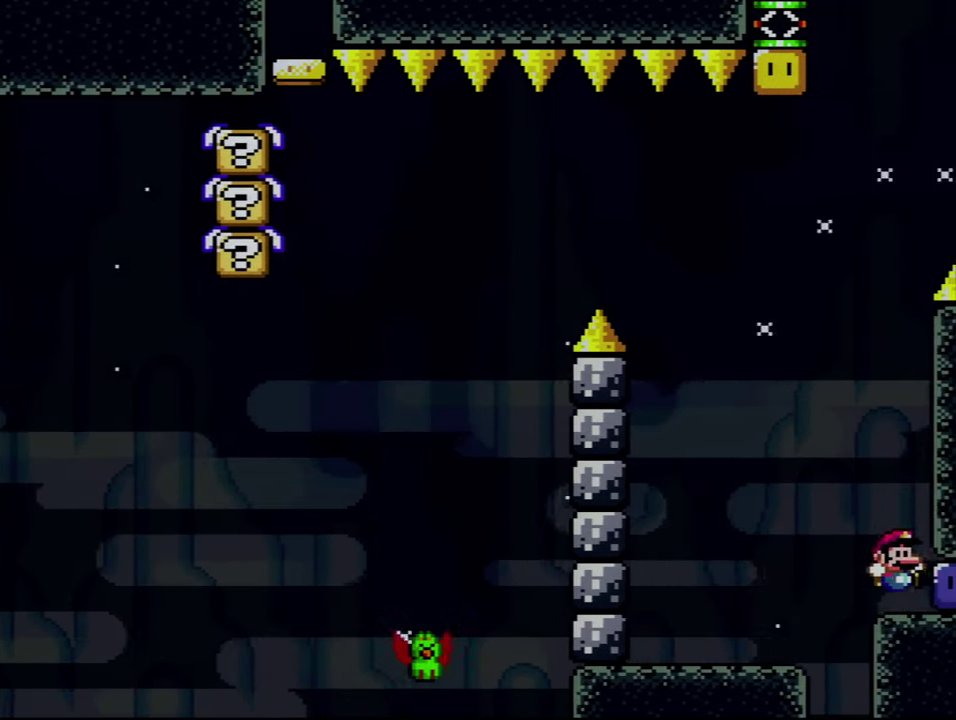
{"buttons": ["B"], "events": [[50, "Y", "up"], [184, "Y", "down"], [234, "DPAD_RIGHT", "up"], [267, "B", "down"], [467, "Y", "up"]]}
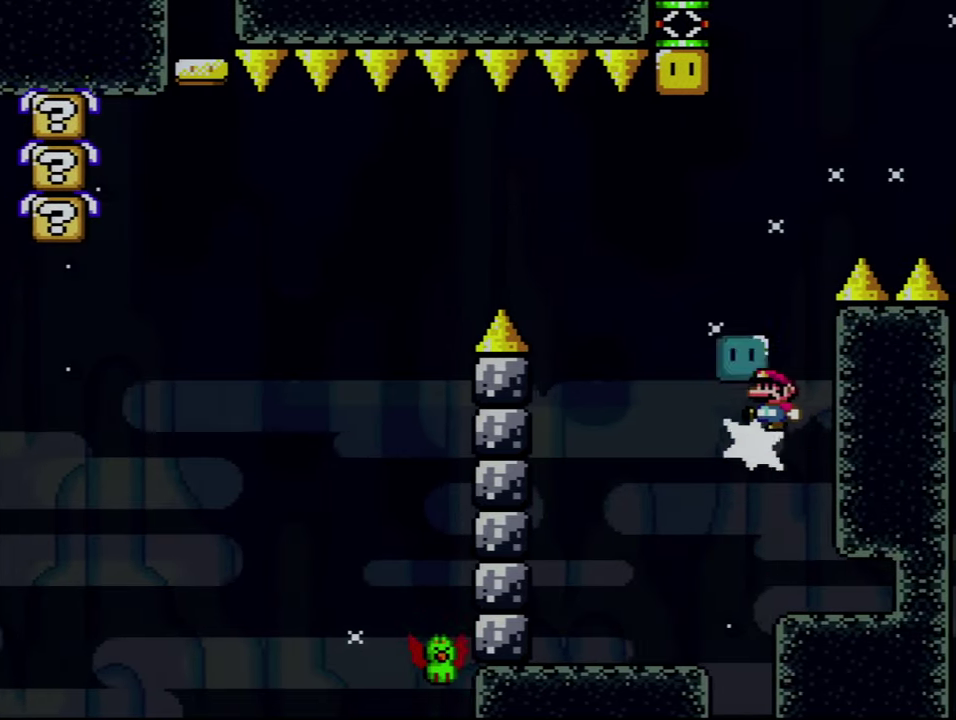
{"buttons": ["Y", "DPAD_RIGHT"], "events": [[17, "B", "up"], [117, "Y", "down"], [300, "DPAD_RIGHT", "down"]]}